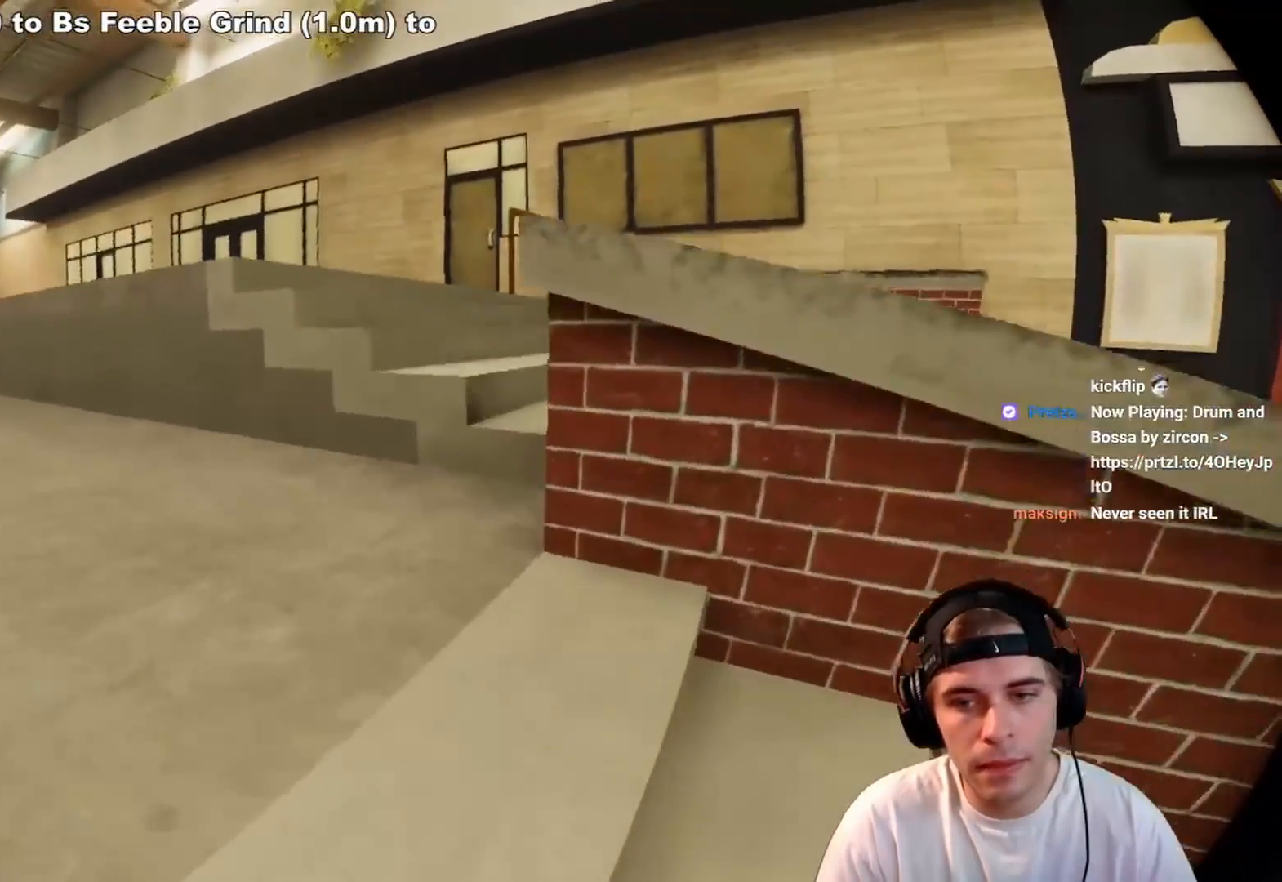
Gameplay with a controller (Xbox layout); each line is a JSON object with the inputs held at the frame after it. "events" lists button and stick changes between this image and that frame as [ms after this image, input, new state], when the widget could be followed in between. Not read: L3 R3.
{"buttons": ["R2"], "left_stick": "down-right", "right_stick": "up-left", "events": [[117, "DPAD_DOWN", "up"], [317, "left_stick", "down-right"], [350, "R2", "down"], [467, "right_stick", "up-left"]]}
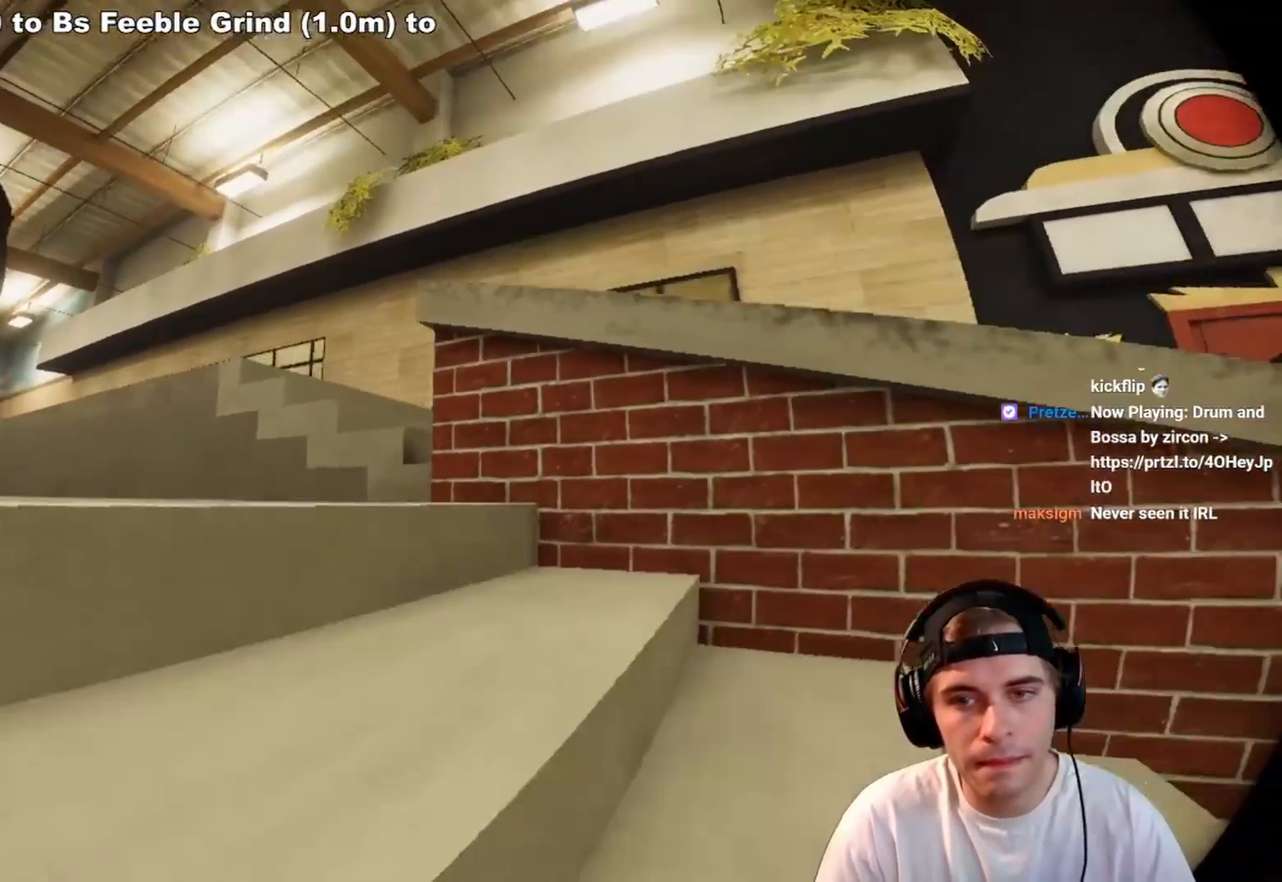
{"buttons": ["R2"], "left_stick": "center", "right_stick": "right", "events": [[50, "left_stick", "center"], [217, "DPAD_DOWN", "down"], [283, "right_stick", "up"], [317, "DPAD_DOWN", "up"], [417, "right_stick", "center"], [500, "right_stick", "right"]]}
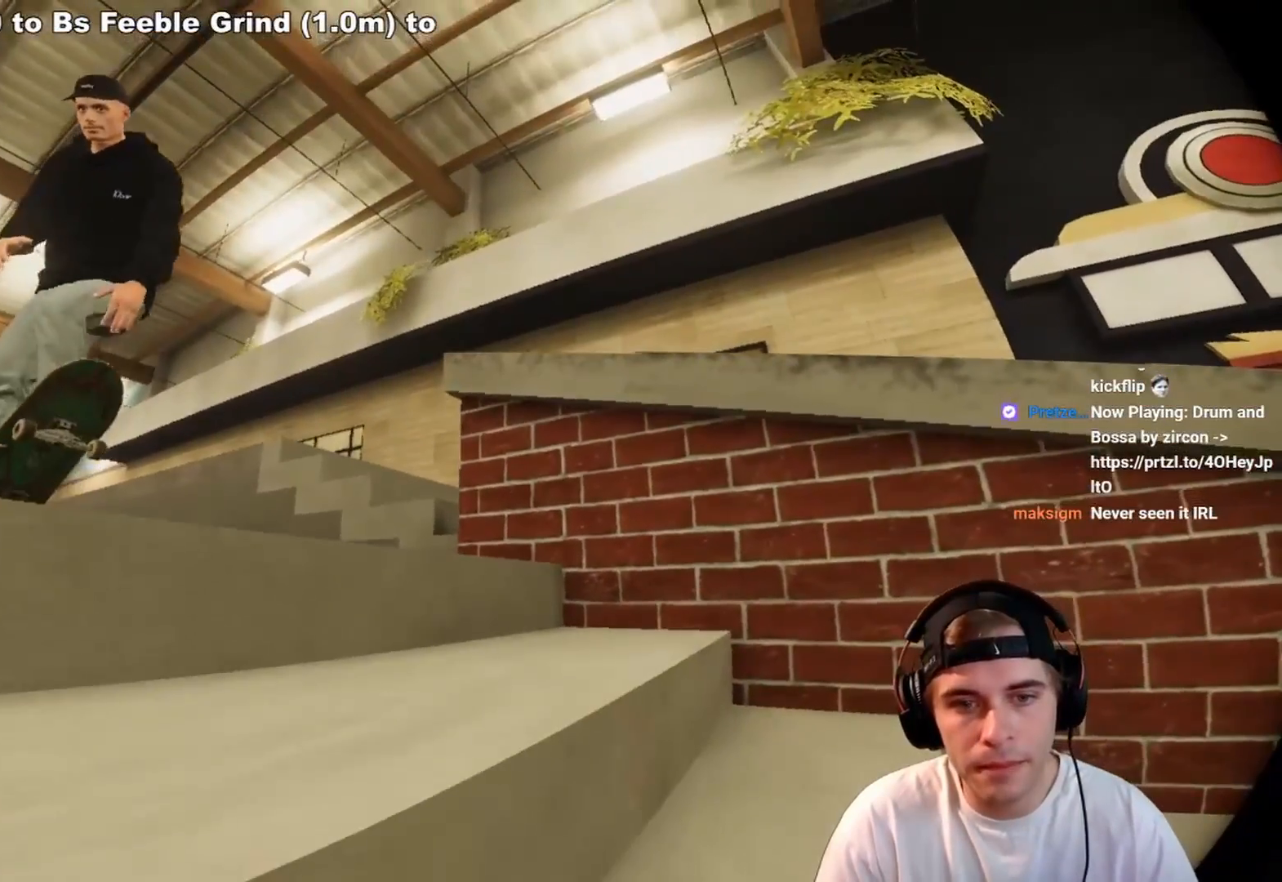
{"buttons": ["R2"], "left_stick": "up", "right_stick": "right", "events": [[200, "left_stick", "up-right"], [450, "left_stick", "up"]]}
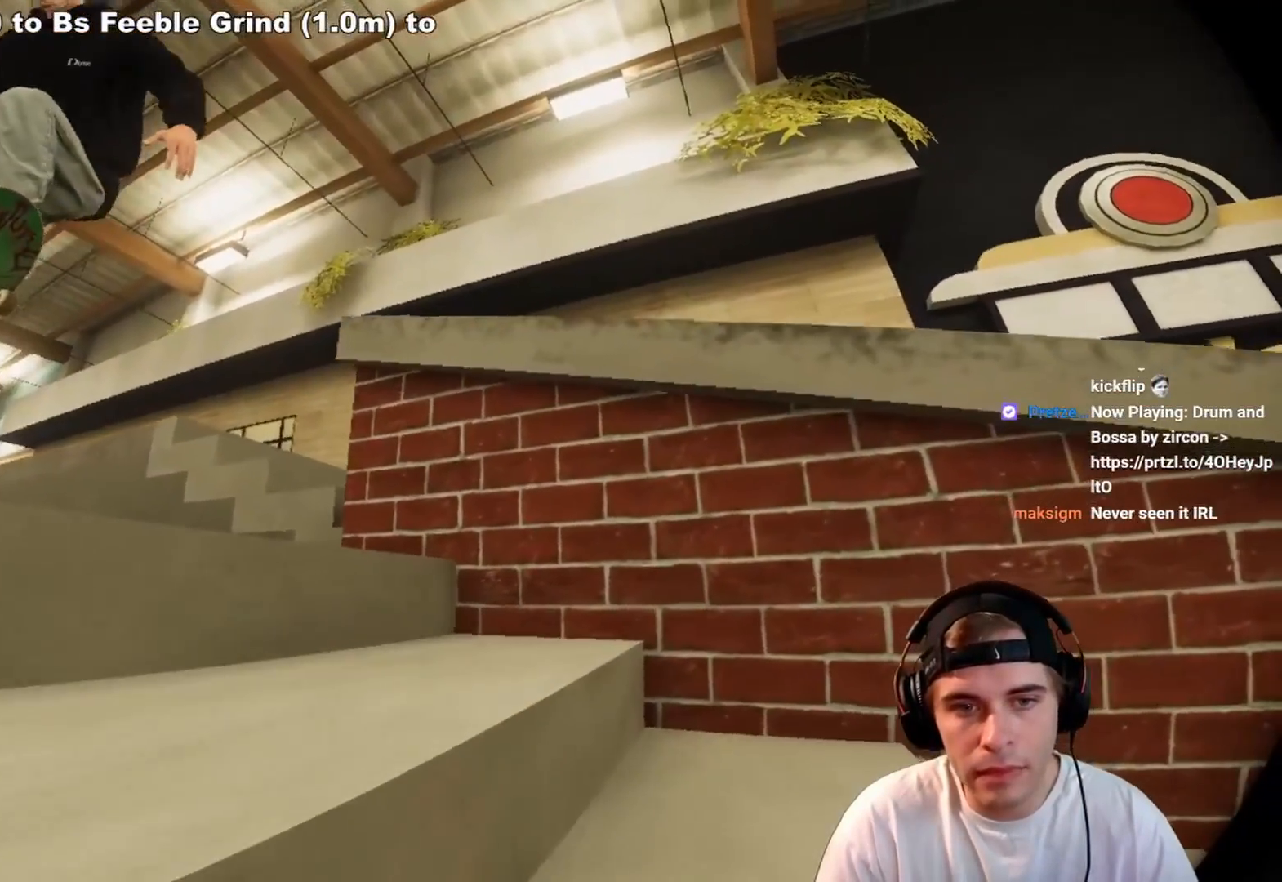
{"buttons": [], "left_stick": "center", "right_stick": "up-right", "events": [[50, "left_stick", "center"], [50, "right_stick", "up-right"], [167, "R2", "up"]]}
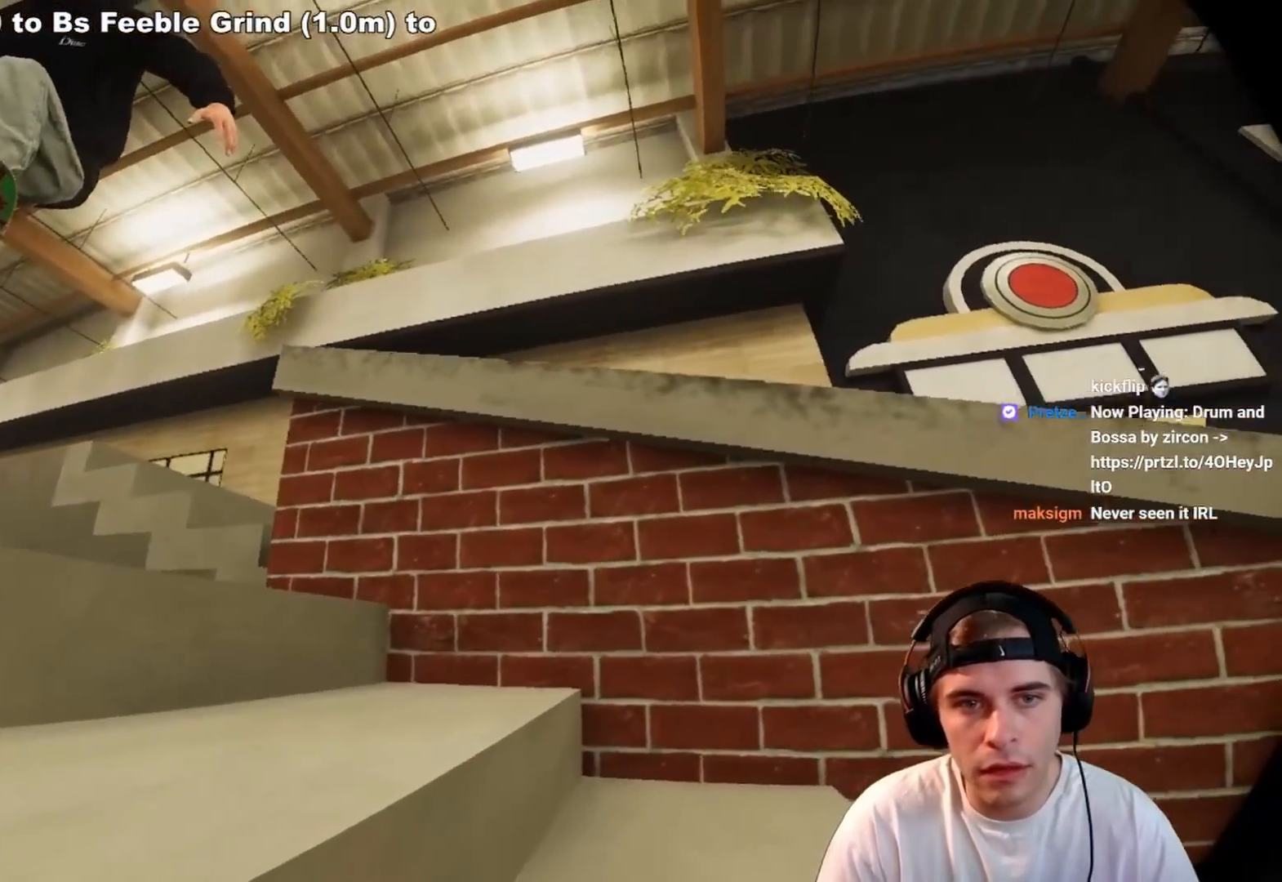
{"buttons": ["R2"], "left_stick": "center", "right_stick": "up-right", "events": [[150, "R2", "down"], [300, "right_stick", "up"], [400, "right_stick", "up-right"]]}
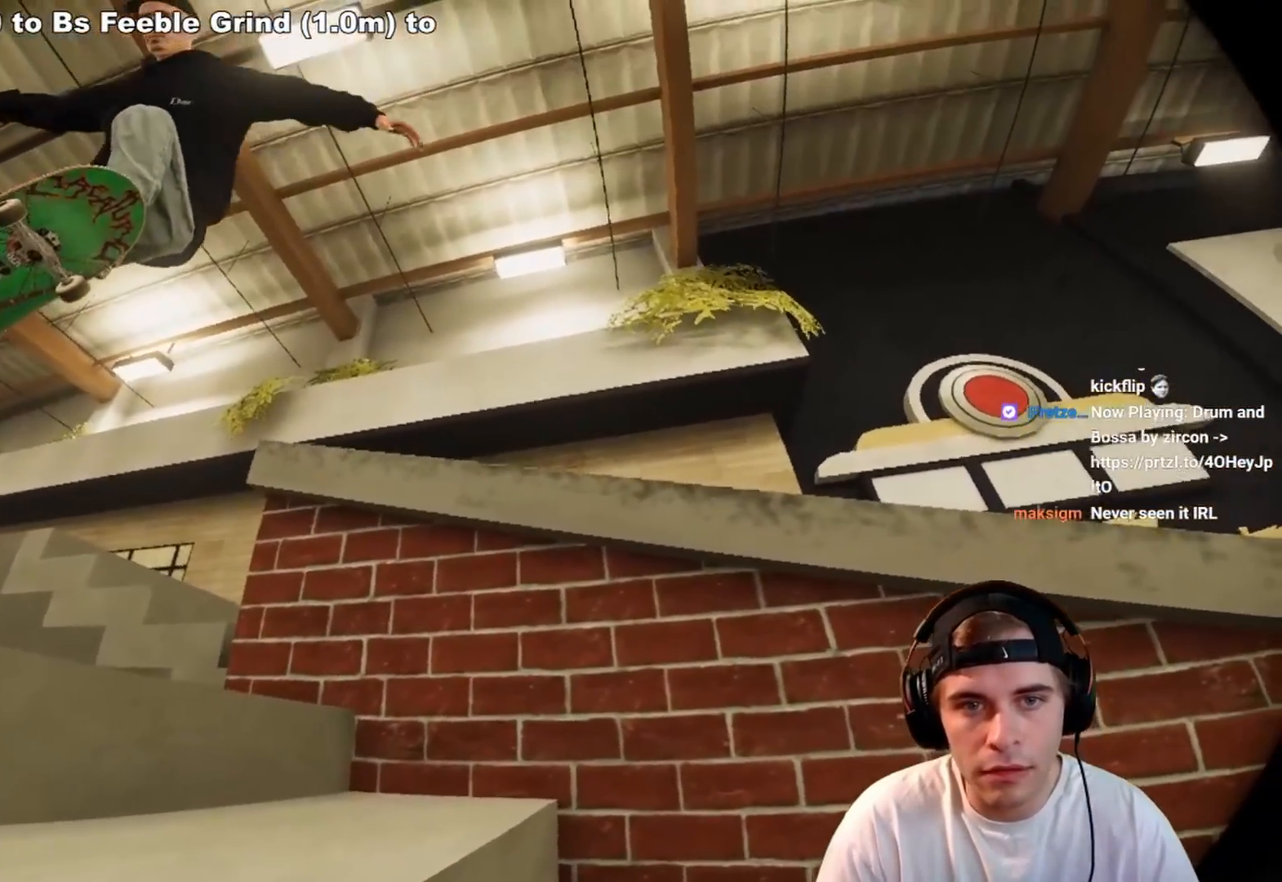
{"buttons": ["R2"], "left_stick": "center", "right_stick": "right", "events": [[400, "right_stick", "right"]]}
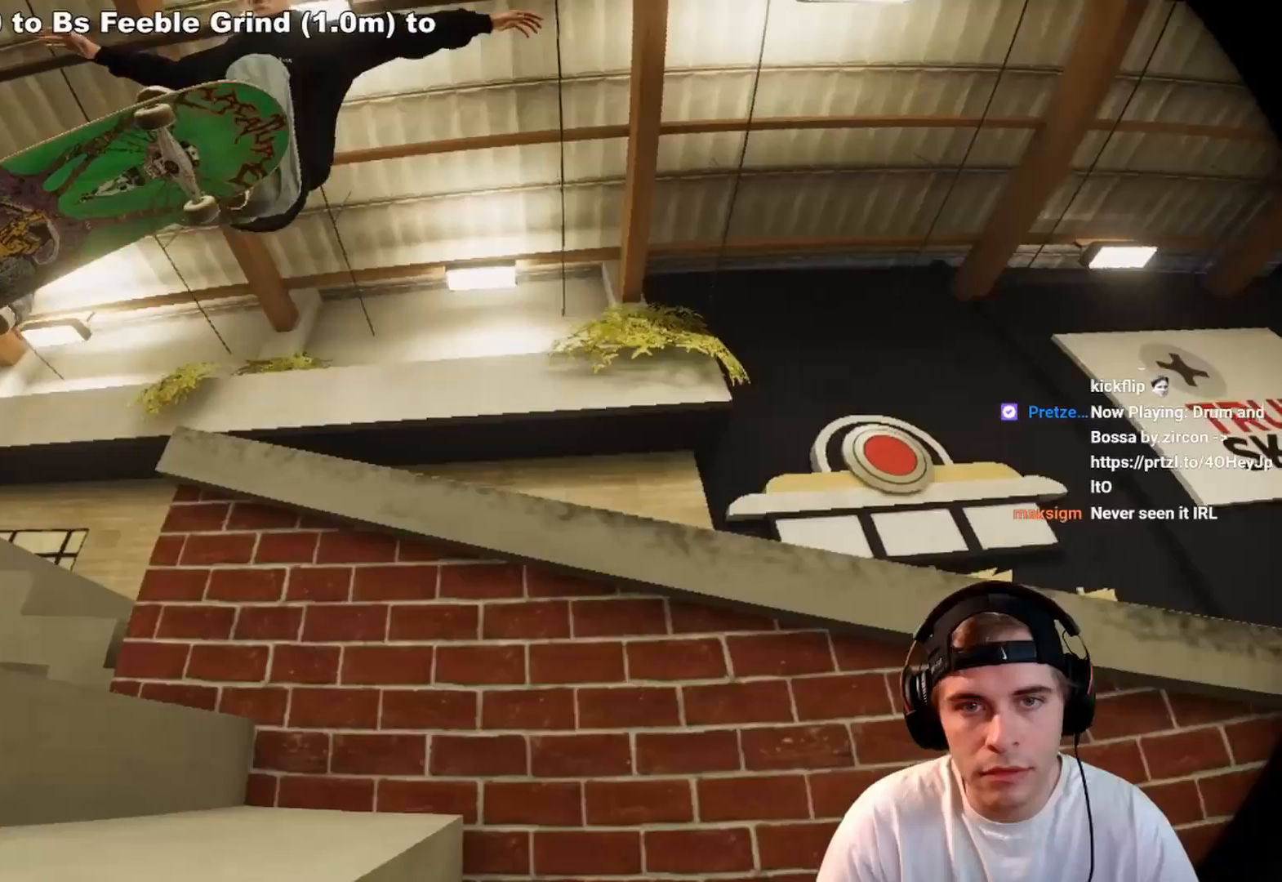
{"buttons": ["R2"], "left_stick": "center", "right_stick": "up-right", "events": [[200, "right_stick", "up-right"]]}
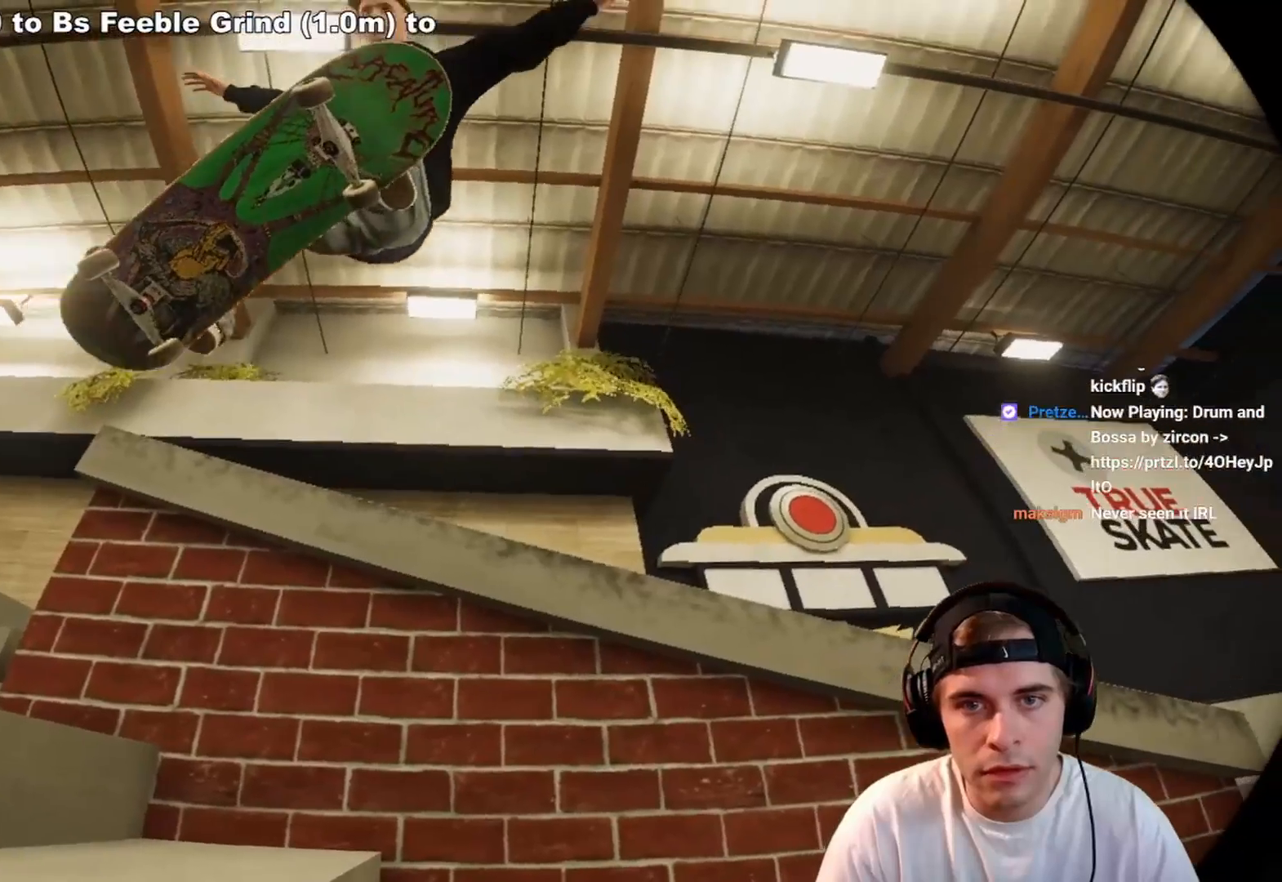
{"buttons": ["R2"], "left_stick": "center", "right_stick": "right", "events": [[350, "right_stick", "right"]]}
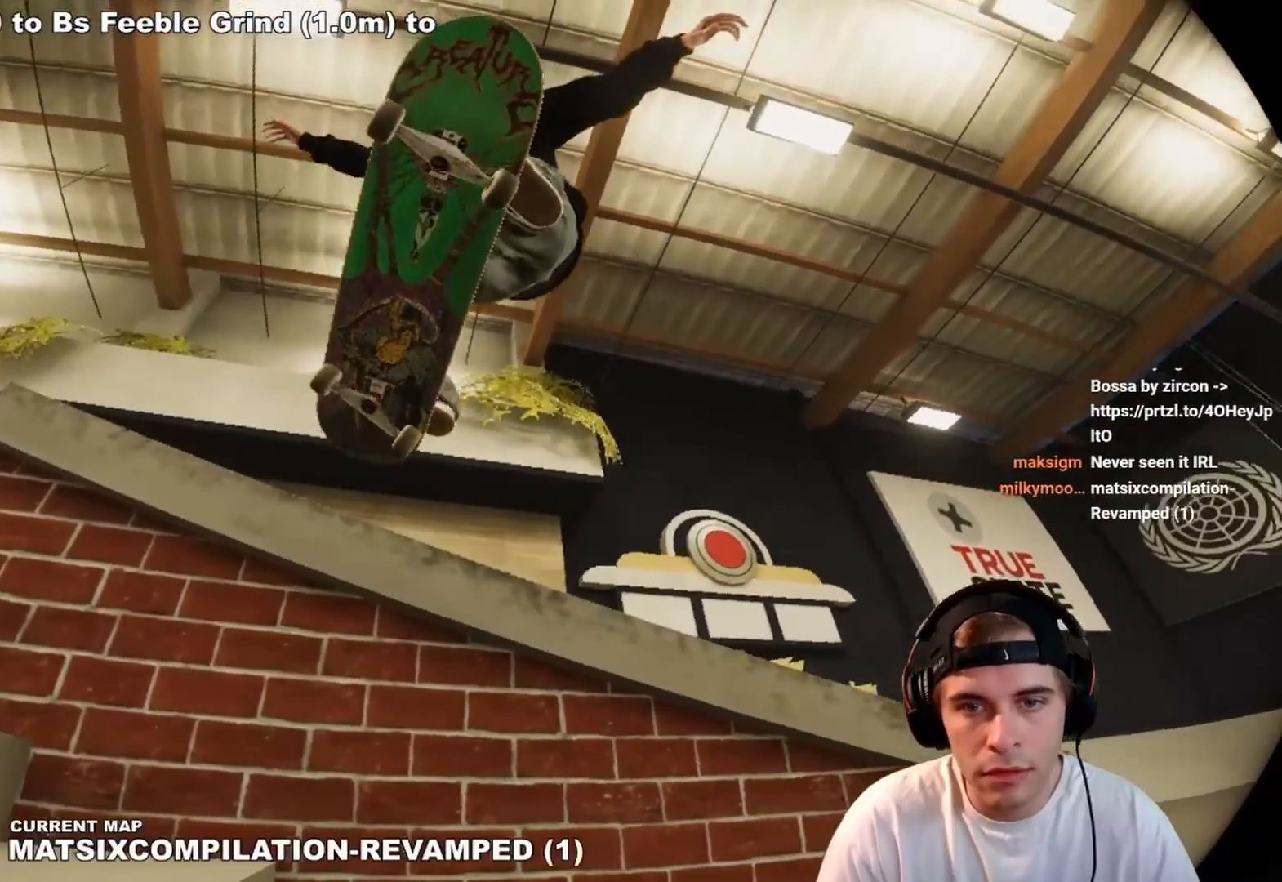
{"buttons": ["R2"], "left_stick": "center", "right_stick": "right", "events": []}
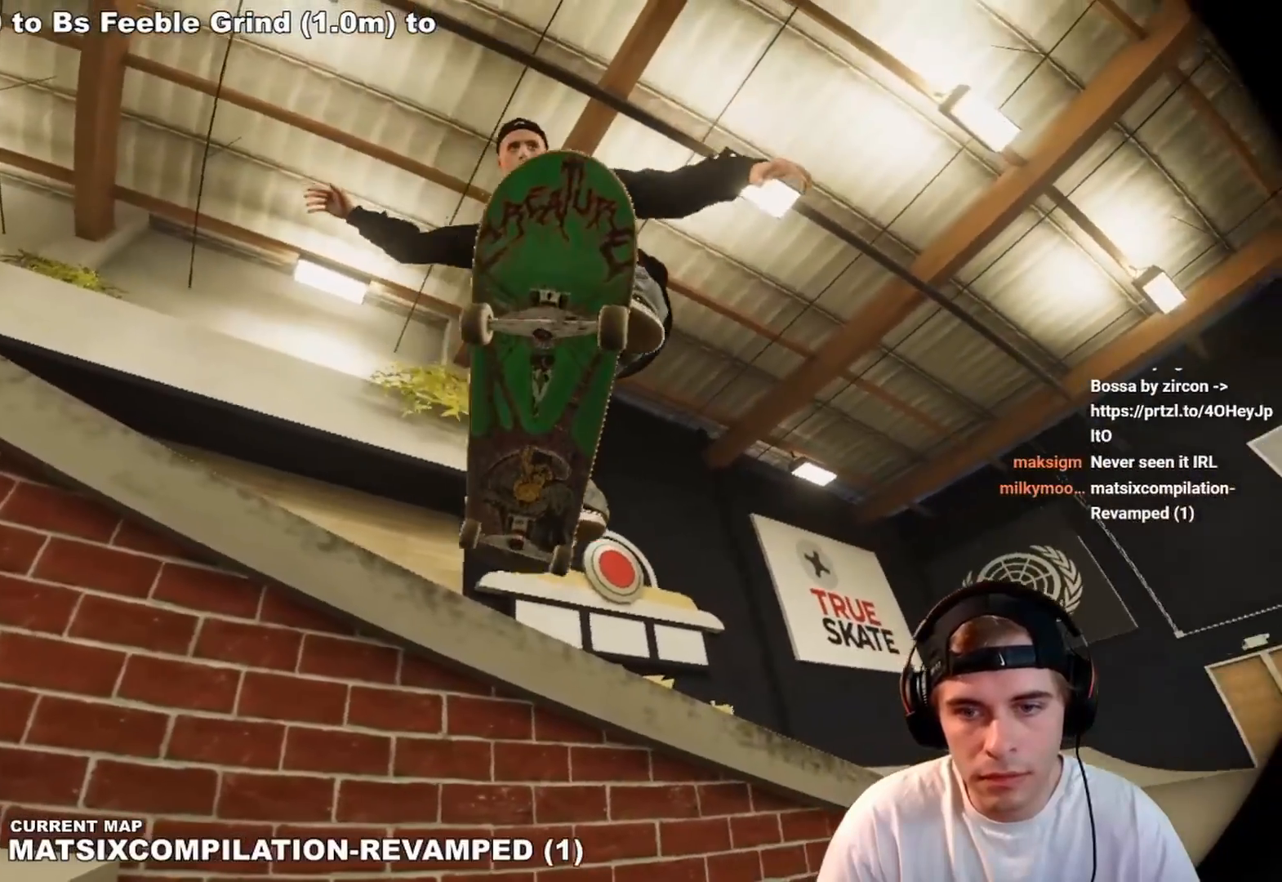
{"buttons": ["R2"], "left_stick": "up", "right_stick": "right", "events": [[300, "left_stick", "up"]]}
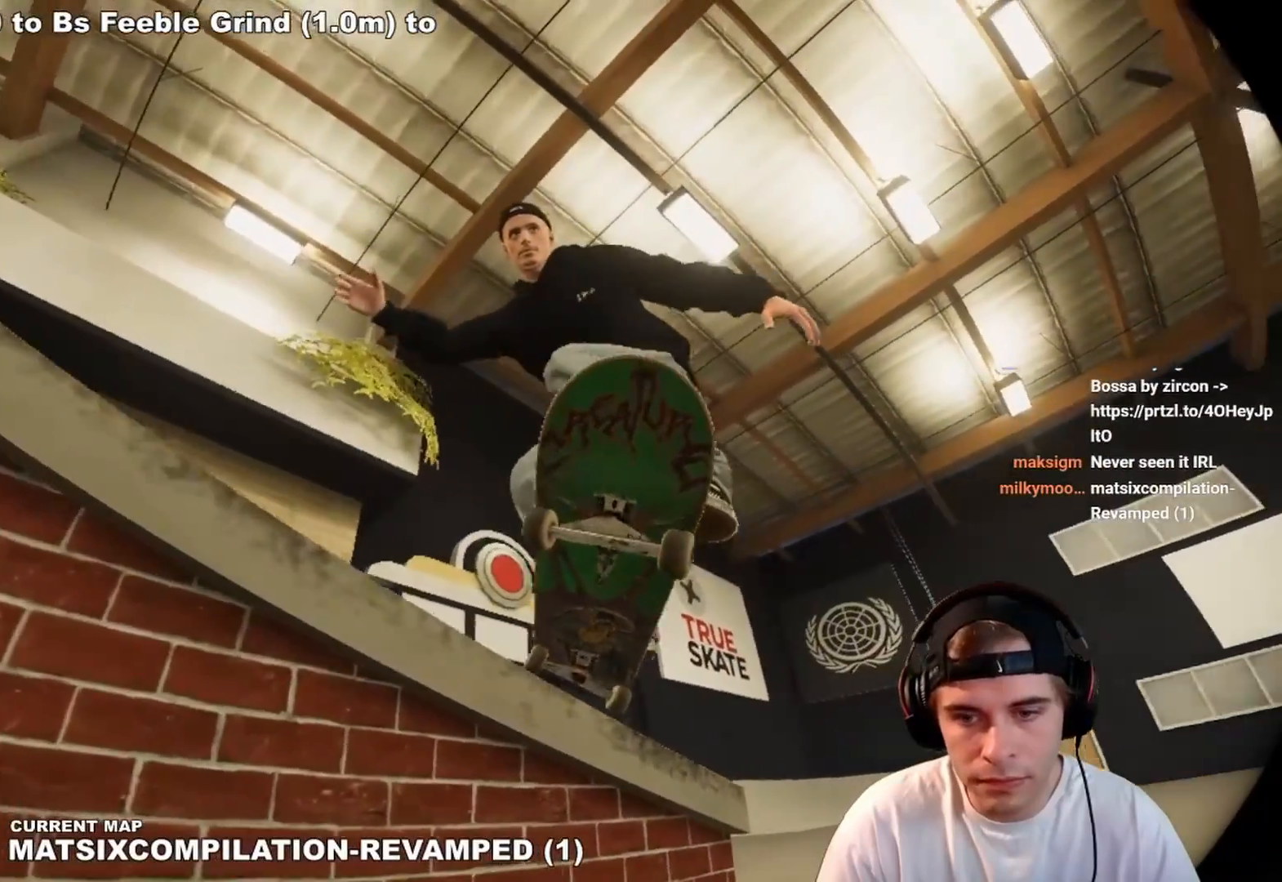
{"buttons": ["R2"], "left_stick": "up", "right_stick": "right", "events": []}
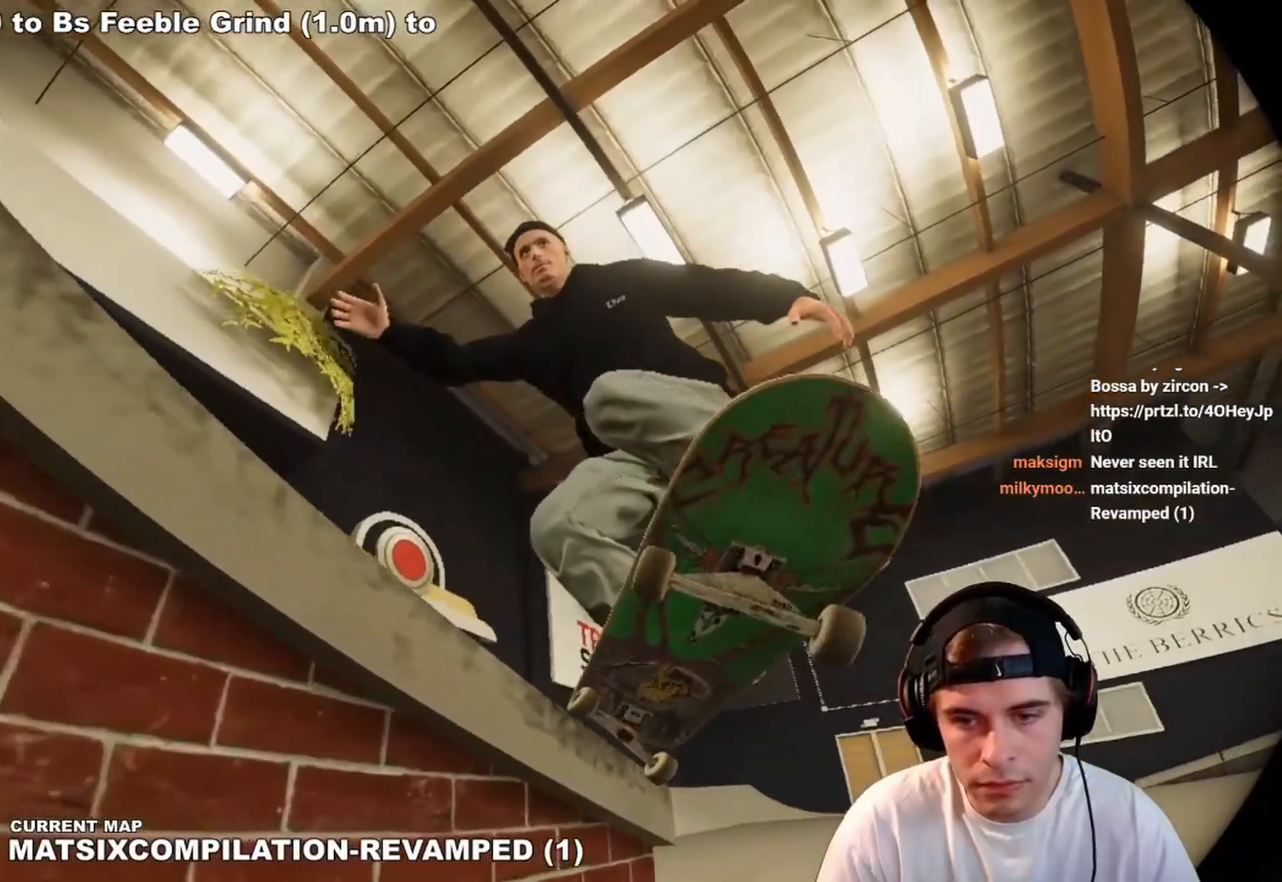
{"buttons": ["R2"], "left_stick": "center", "right_stick": "down-right", "events": [[400, "left_stick", "center"], [467, "right_stick", "down-right"]]}
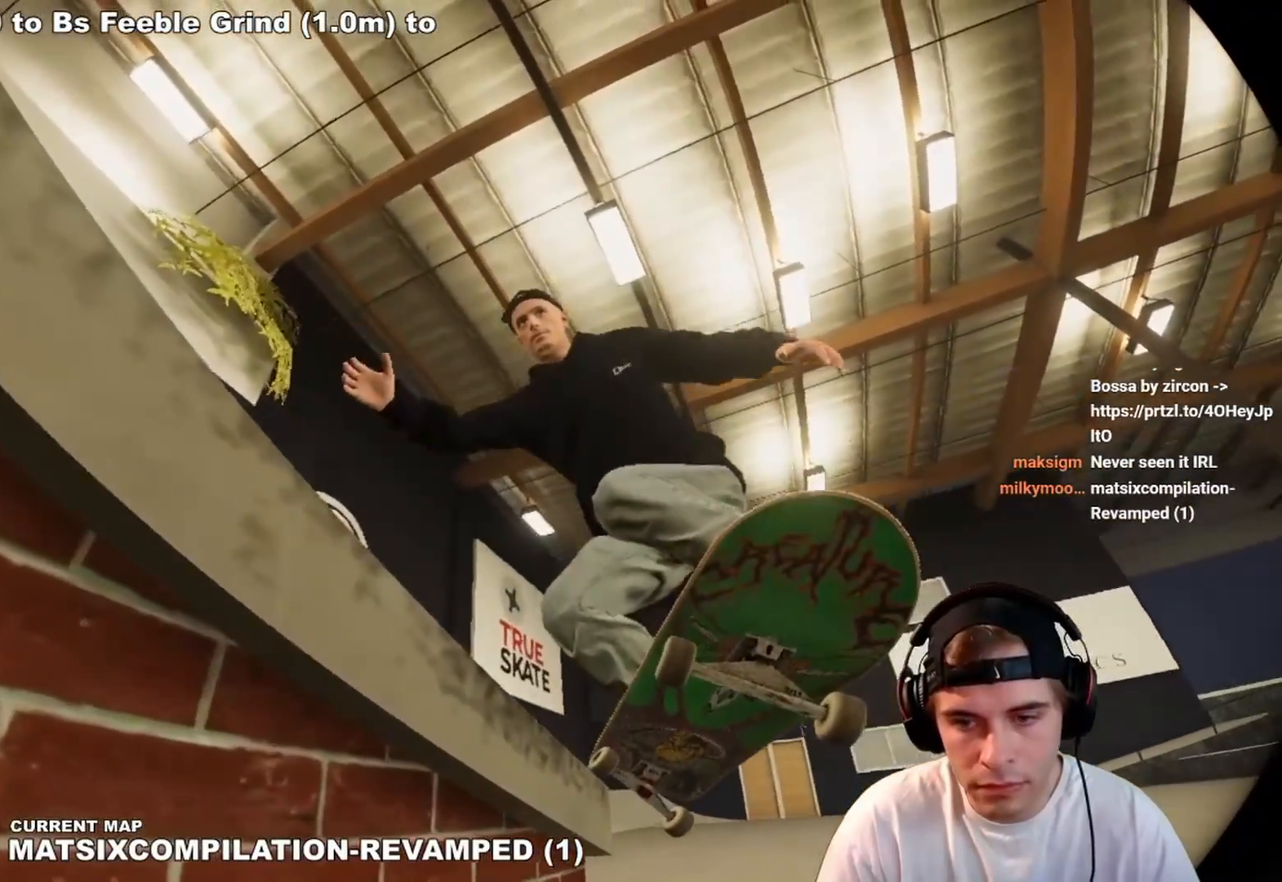
{"buttons": ["R2"], "left_stick": "center", "right_stick": "down", "events": [[350, "right_stick", "down"]]}
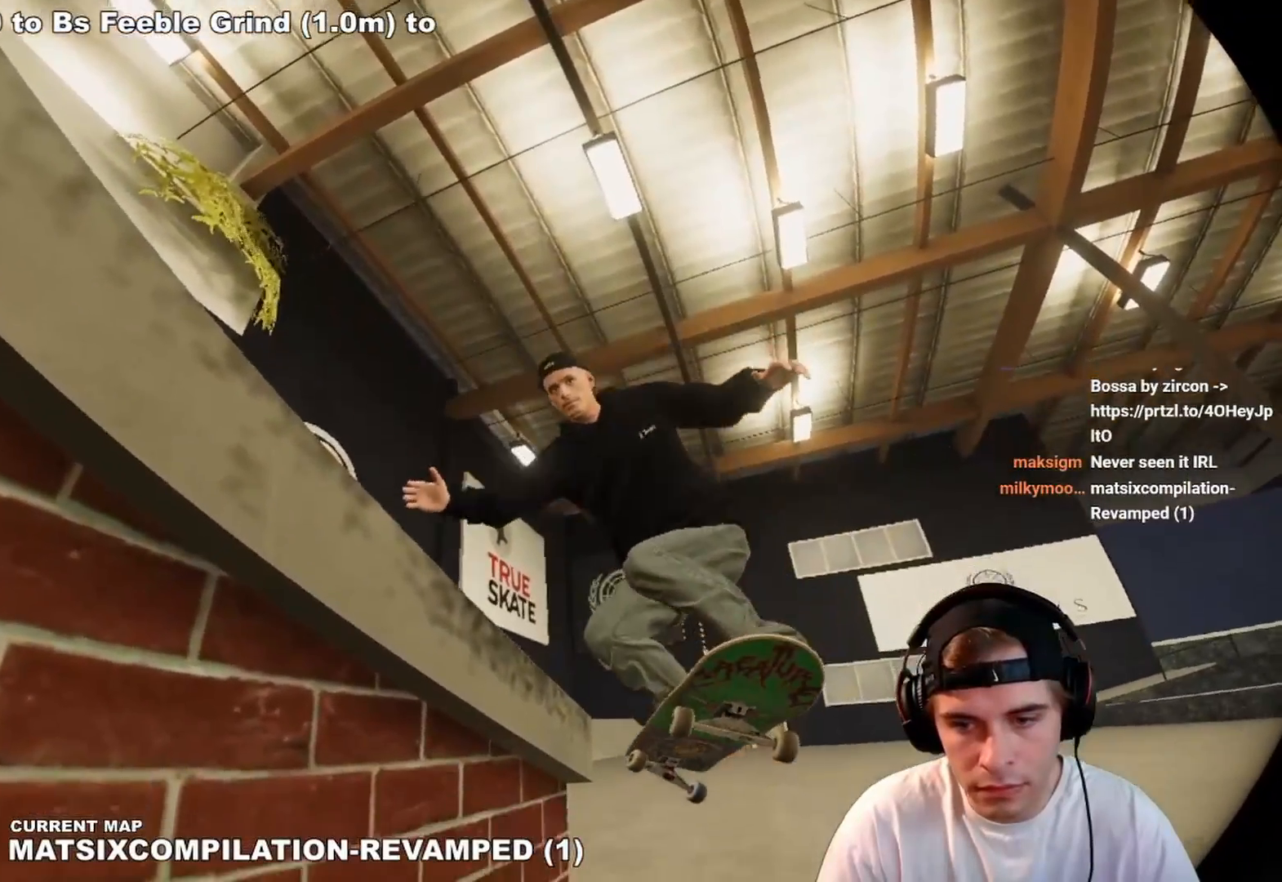
{"buttons": ["R2"], "left_stick": "center", "right_stick": "down", "events": []}
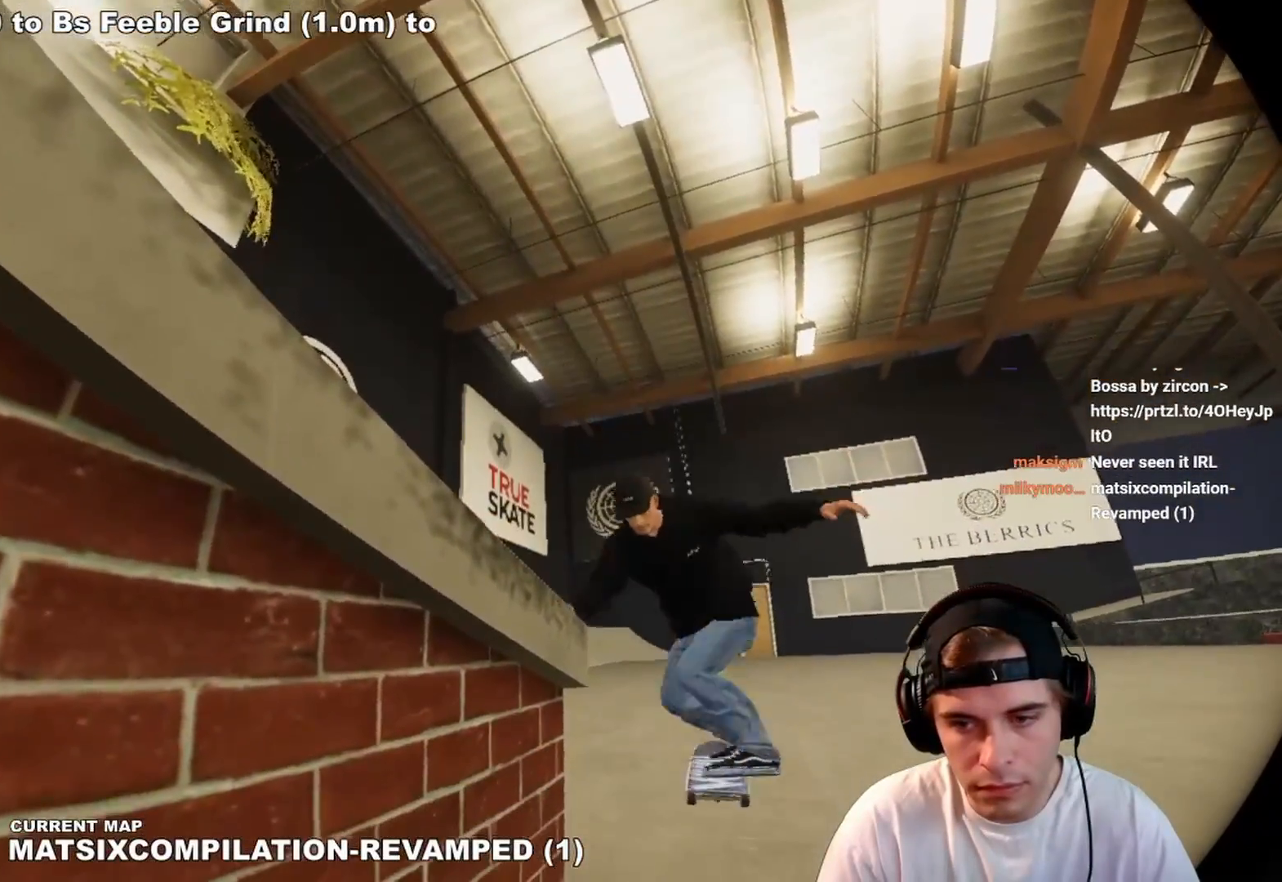
{"buttons": ["R2"], "left_stick": "center", "right_stick": "down", "events": []}
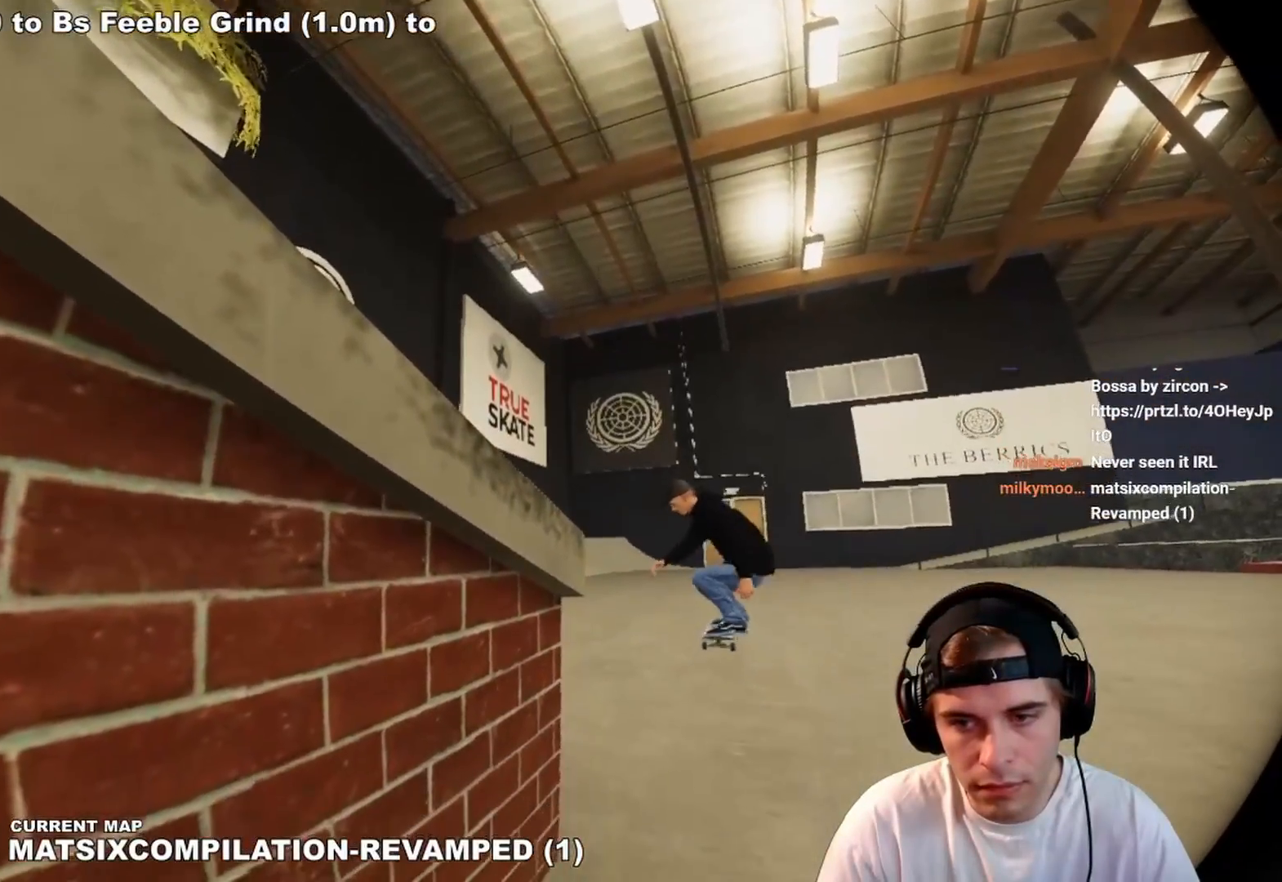
{"buttons": [], "left_stick": "up", "right_stick": "up", "events": [[433, "R2", "up"], [433, "left_stick", "up"], [433, "right_stick", "up"]]}
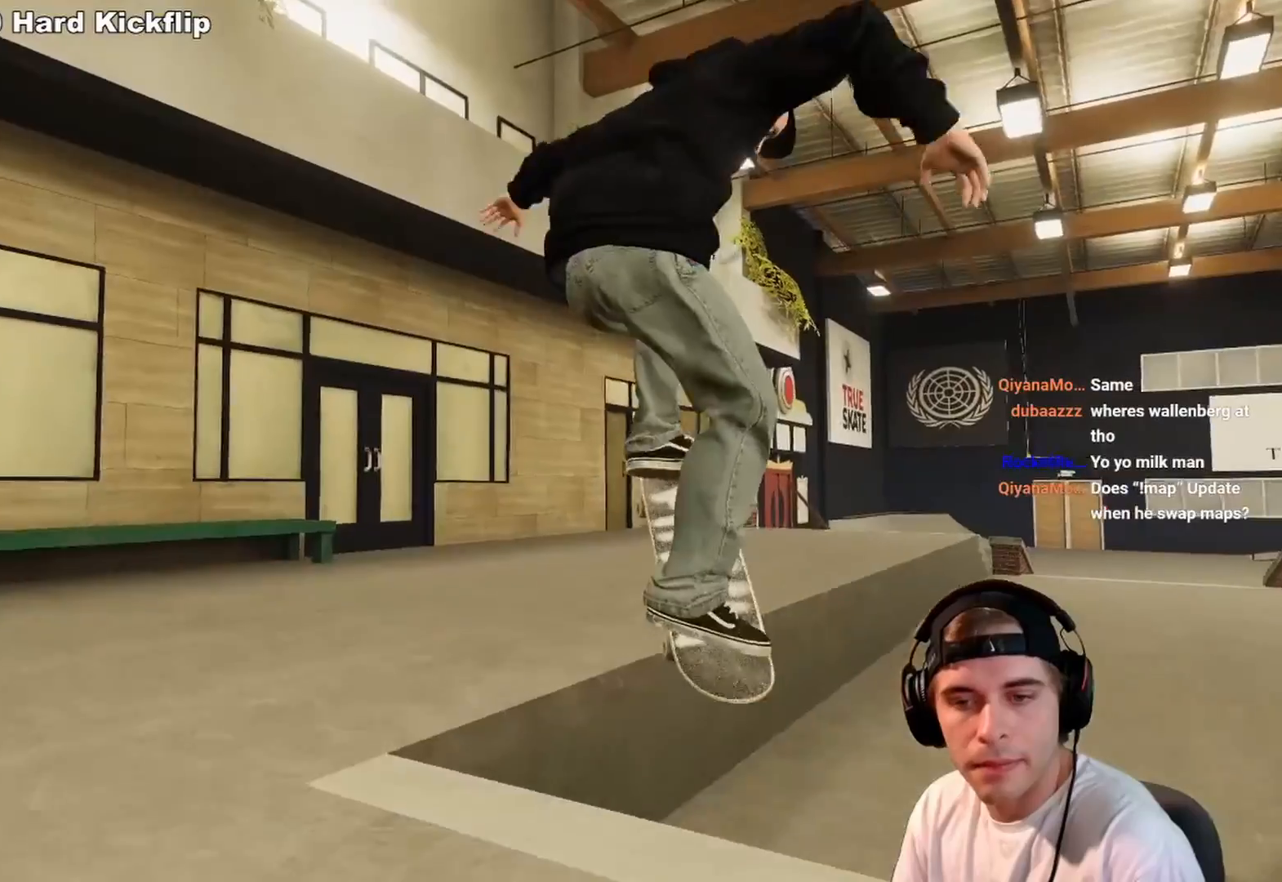
{"buttons": ["R2"], "left_stick": "center", "right_stick": "center", "events": [[133, "right_stick", "center"], [150, "left_stick", "center"], [250, "R2", "down"], [267, "DPAD_RIGHT", "down"], [333, "DPAD_RIGHT", "up"]]}
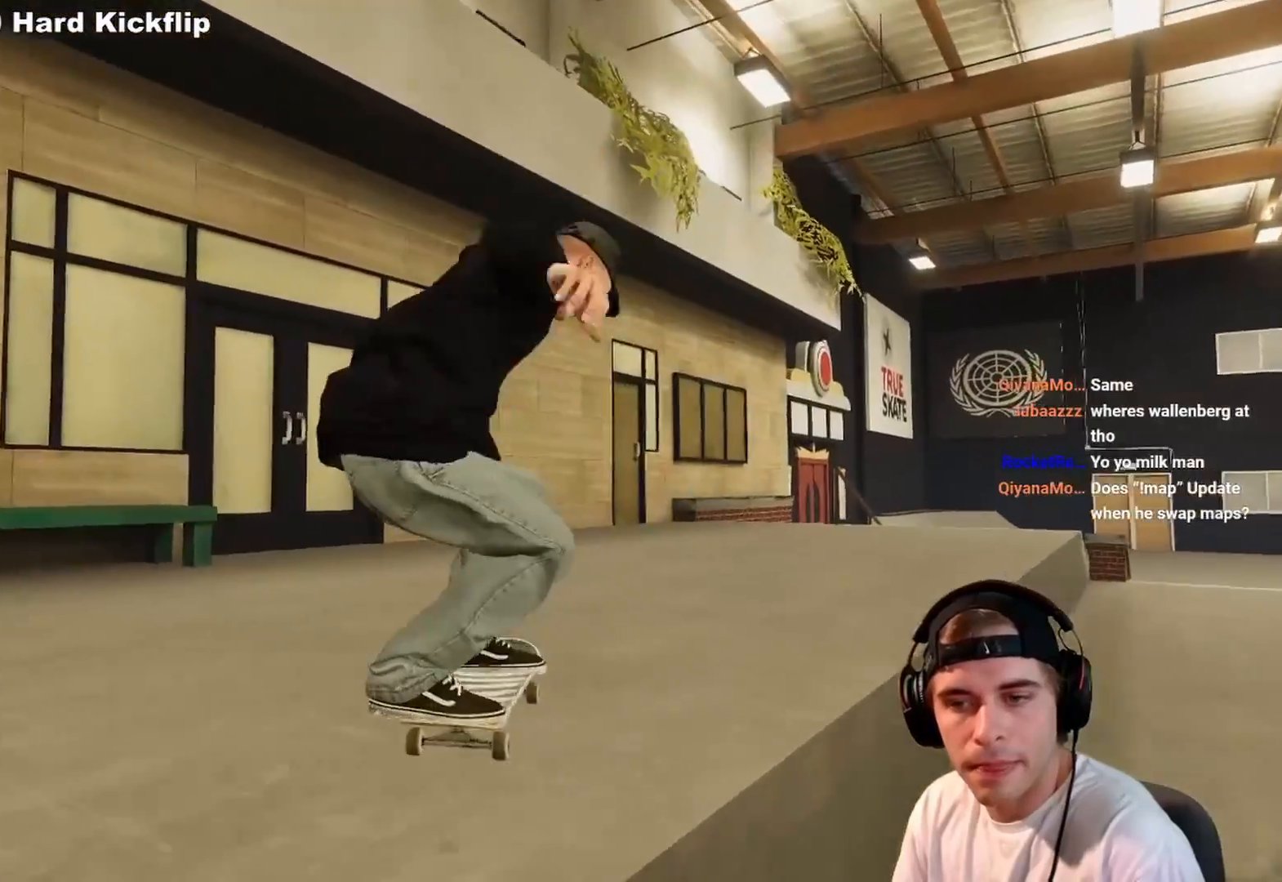
{"buttons": ["L2", "DPAD_LEFT"], "left_stick": "center", "right_stick": "center", "events": [[317, "R2", "up"], [433, "DPAD_LEFT", "down"], [450, "L2", "down"]]}
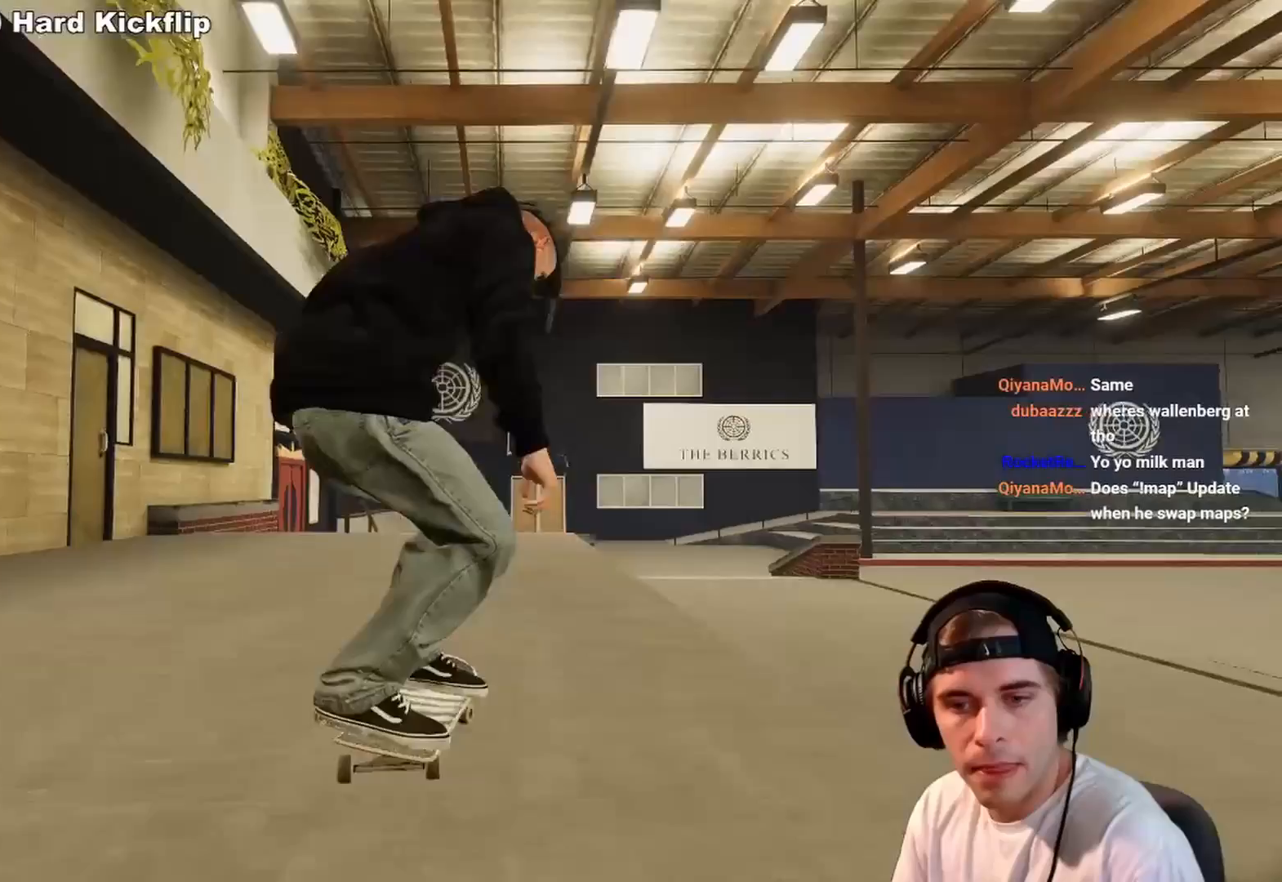
{"buttons": [], "left_stick": "center", "right_stick": "center", "events": [[33, "DPAD_LEFT", "up"], [33, "L2", "up"], [233, "L2", "down"], [400, "L2", "up"]]}
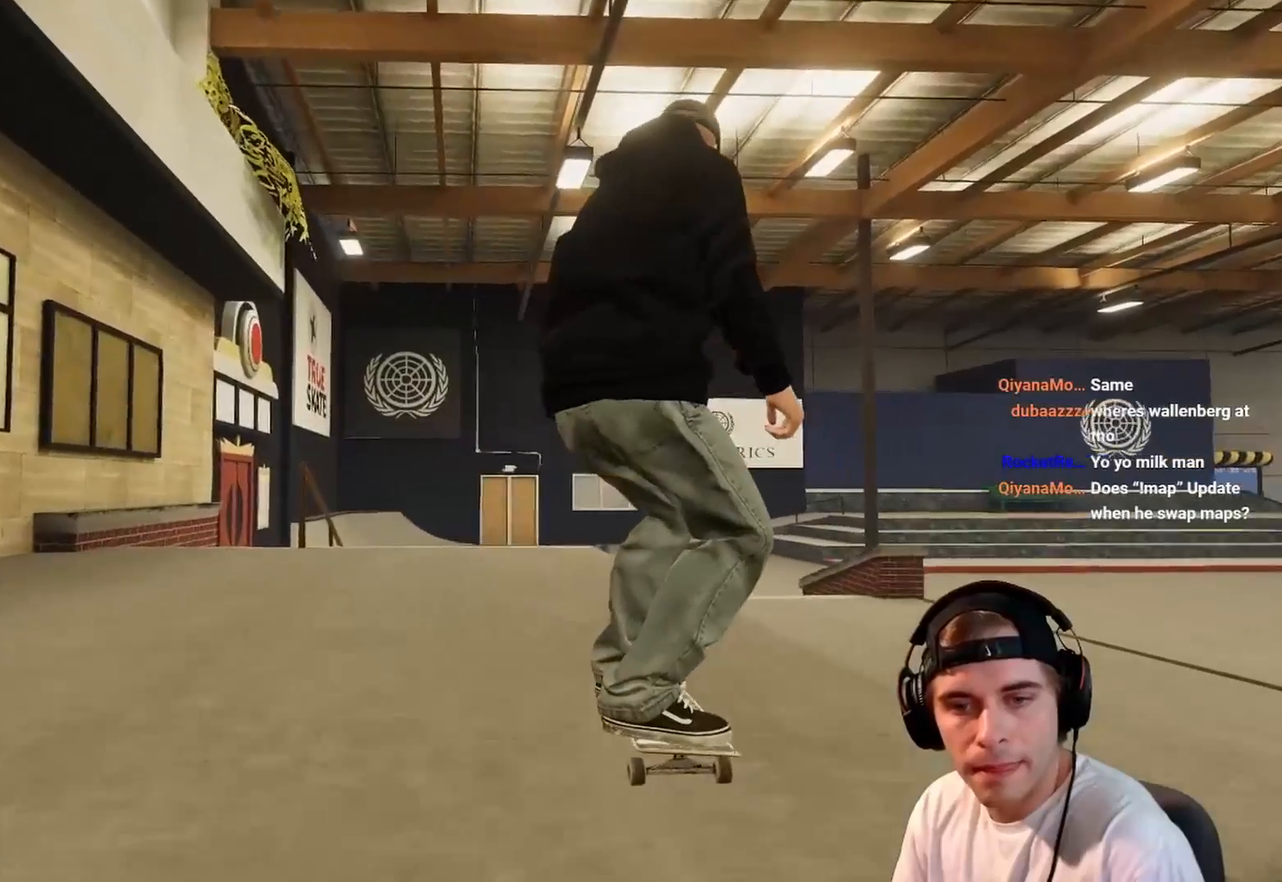
{"buttons": [], "left_stick": "center", "right_stick": "center", "events": [[83, "L2", "down"], [483, "L2", "up"]]}
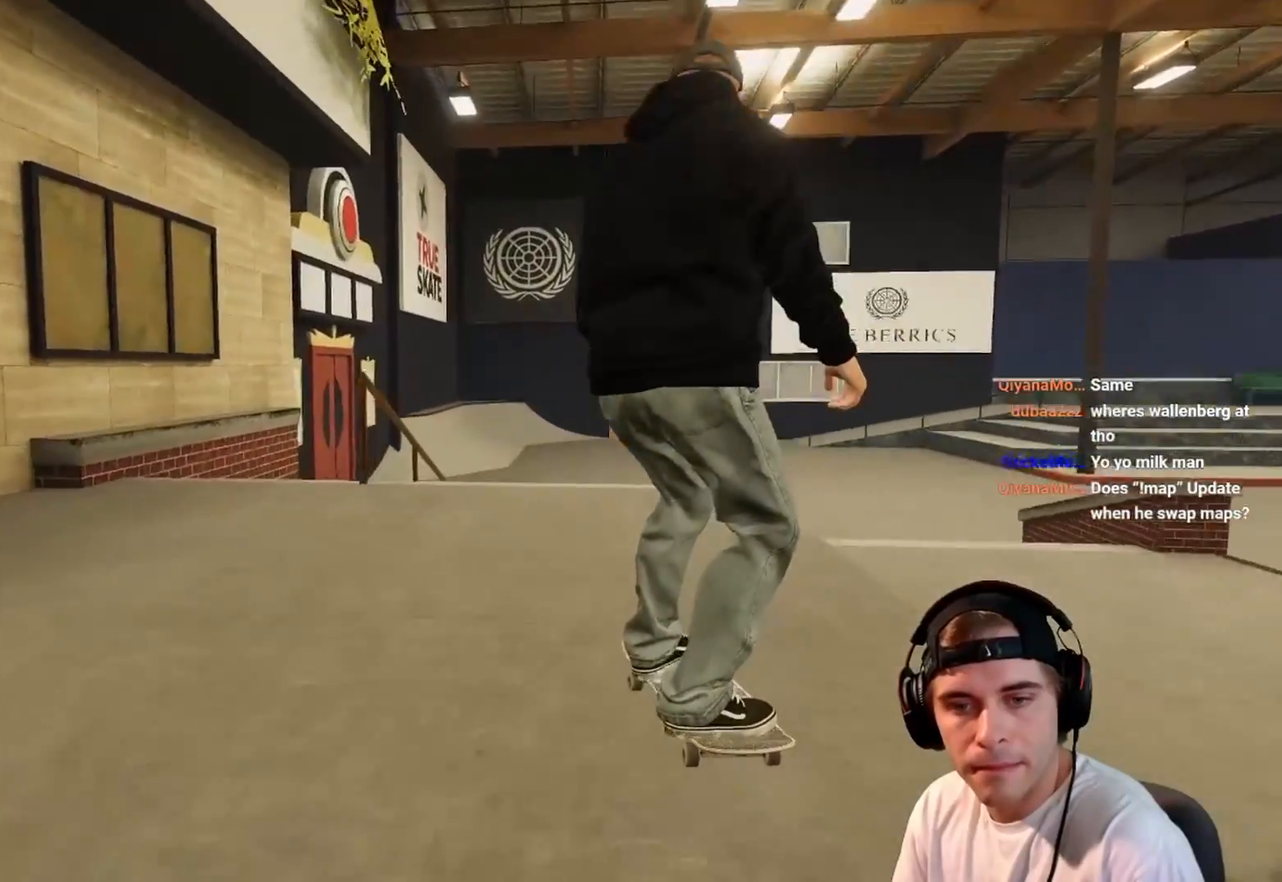
{"buttons": [], "left_stick": "center", "right_stick": "center", "events": [[100, "L2", "down"], [250, "L2", "up"]]}
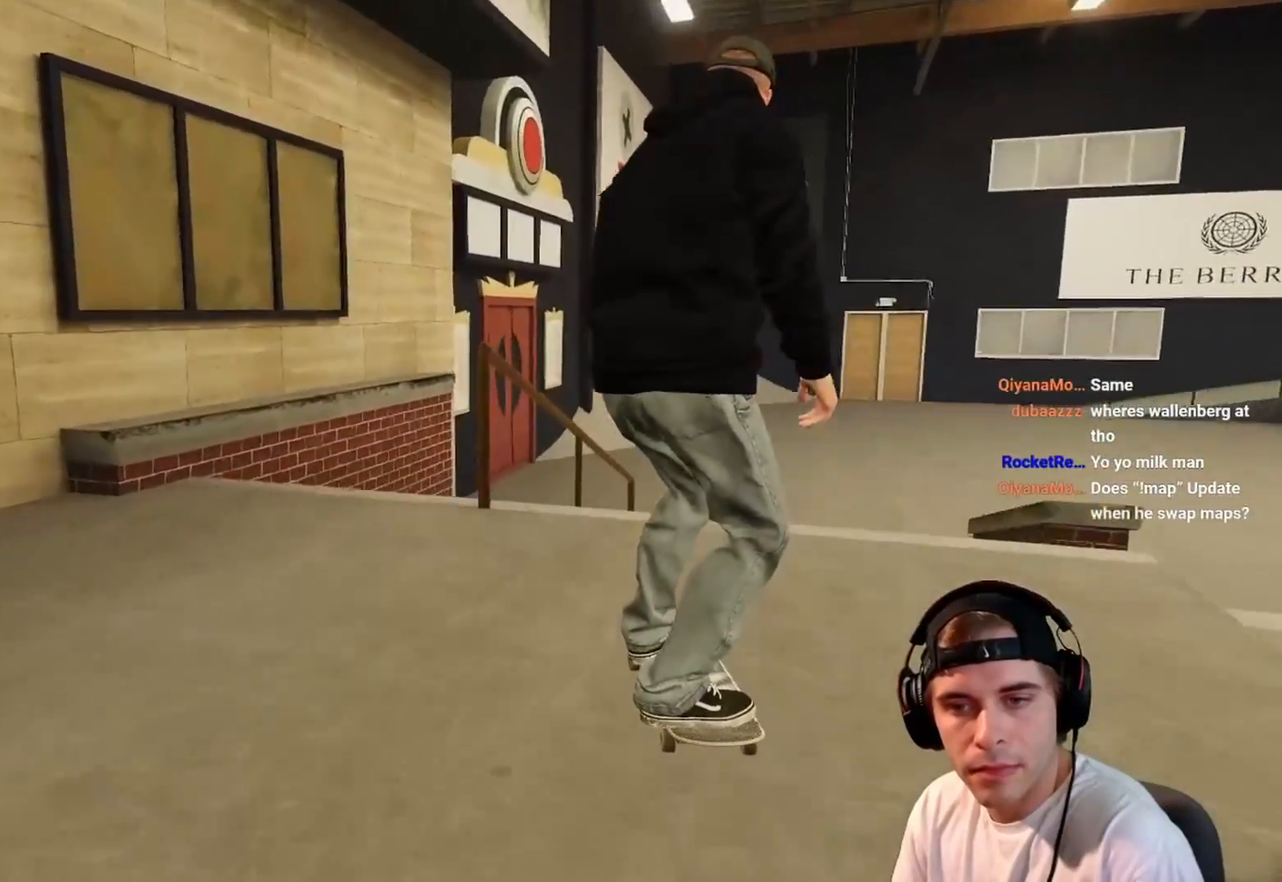
{"buttons": [], "left_stick": "center", "right_stick": "center", "events": [[50, "R2", "down"], [50, "left_stick", "down"], [50, "right_stick", "down"], [383, "left_stick", "up-left"], [400, "L2", "down"], [450, "right_stick", "right"], [467, "L2", "up"], [500, "R2", "up"], [500, "left_stick", "center"], [500, "right_stick", "center"]]}
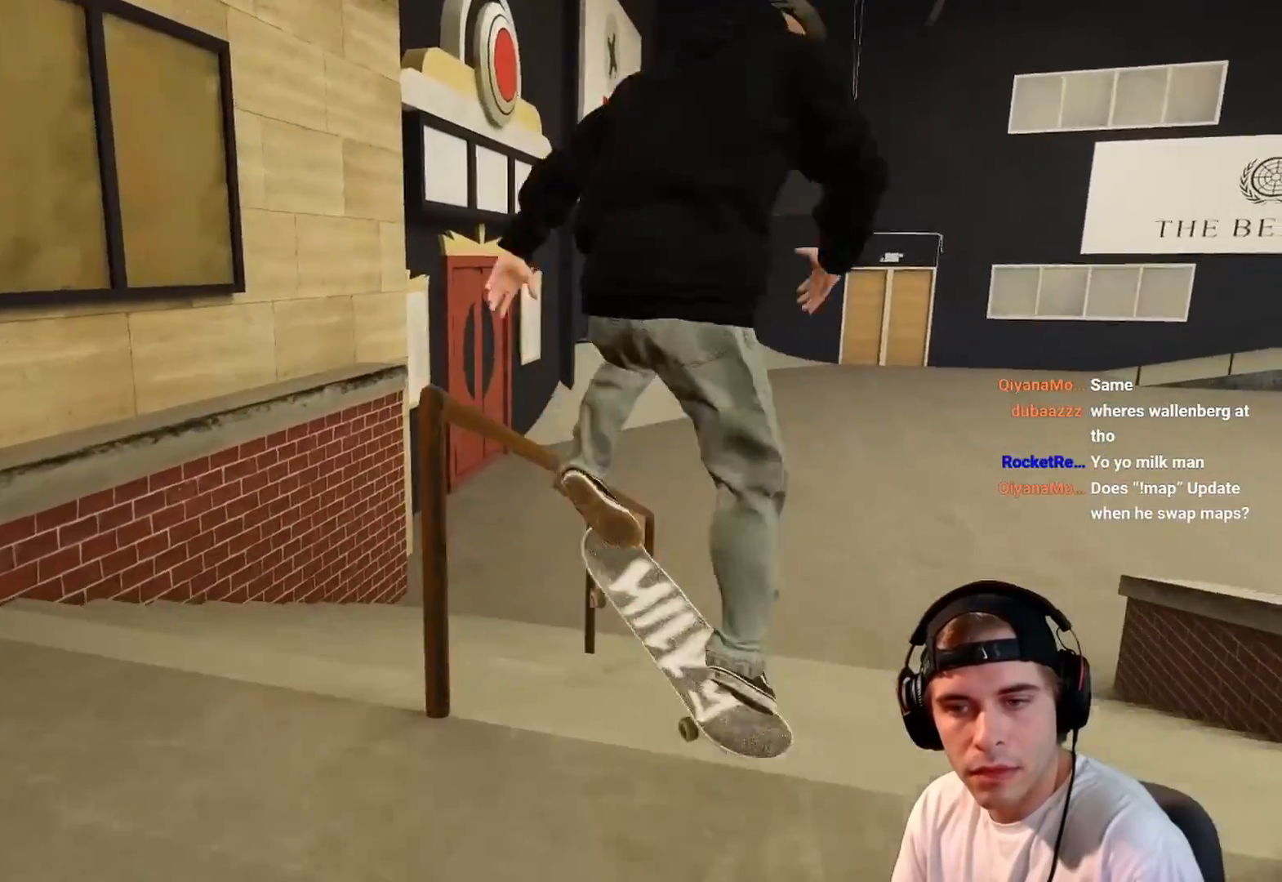
{"buttons": ["R2"], "left_stick": "up", "right_stick": "up", "events": [[150, "left_stick", "up"], [167, "R2", "down"], [317, "right_stick", "up"]]}
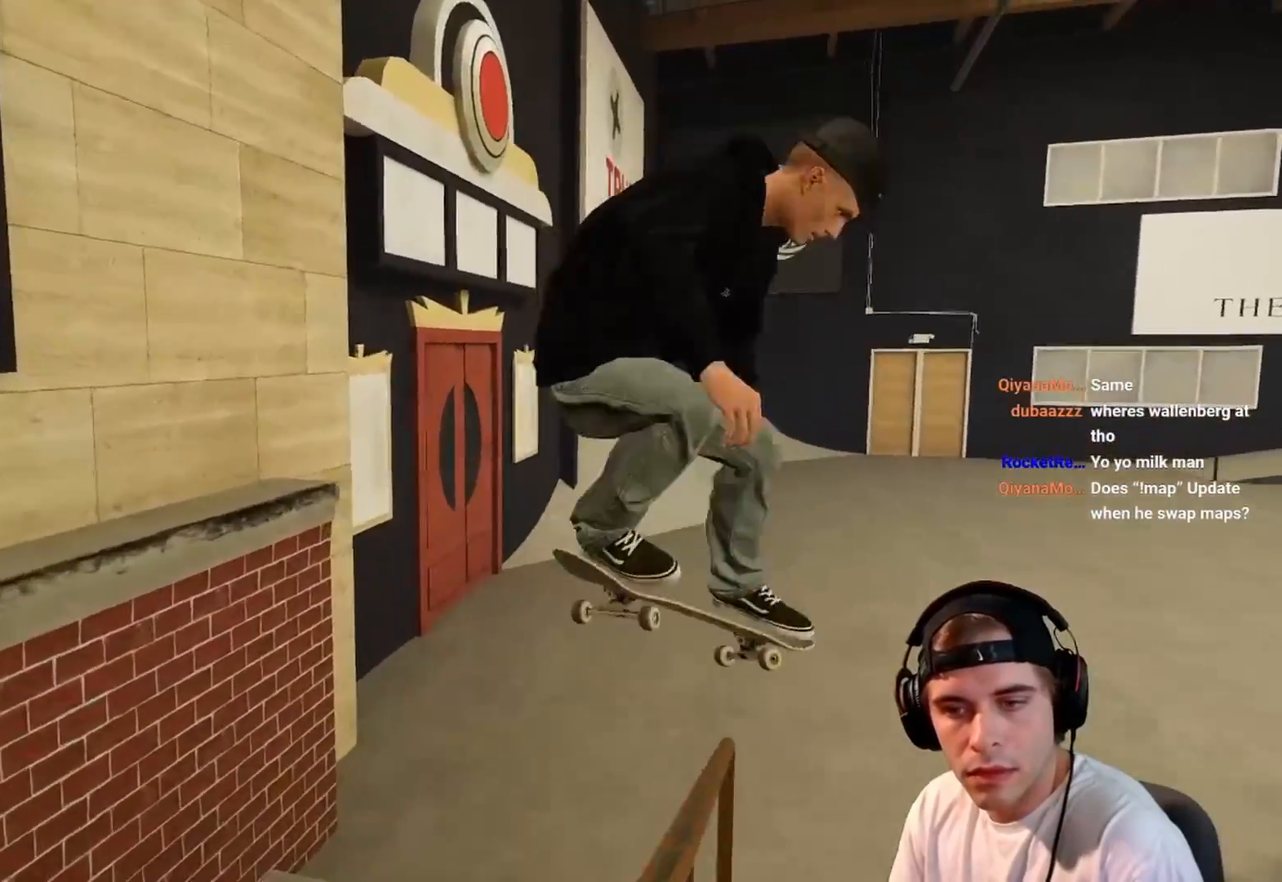
{"buttons": ["R2"], "left_stick": "up-right", "right_stick": "left", "events": [[250, "left_stick", "up-right"], [450, "right_stick", "left"]]}
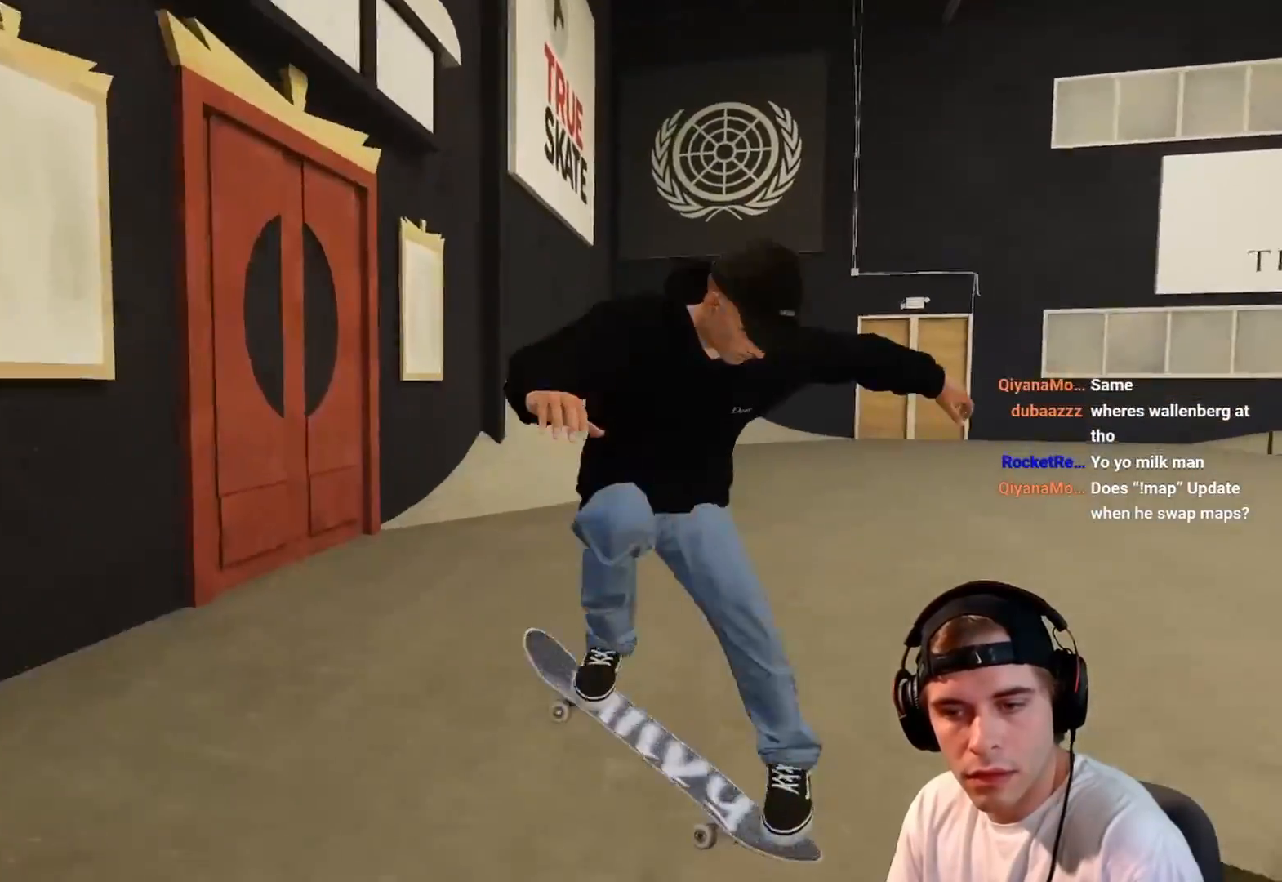
{"buttons": ["R2"], "left_stick": "center", "right_stick": "center", "events": [[50, "left_stick", "right"], [200, "left_stick", "center"], [200, "right_stick", "center"], [283, "R2", "up"], [300, "R2", "down"]]}
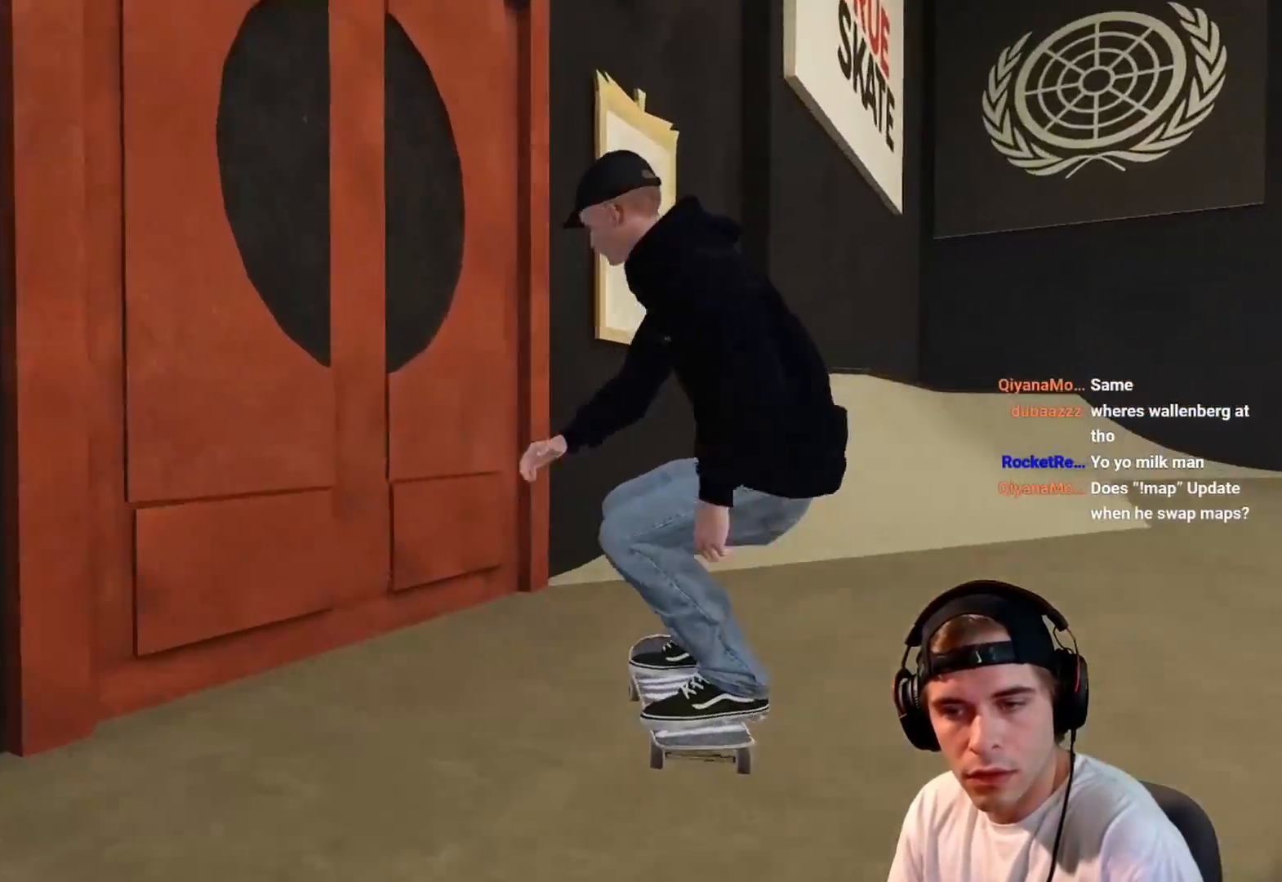
{"buttons": ["R2"], "left_stick": "center", "right_stick": "center", "events": []}
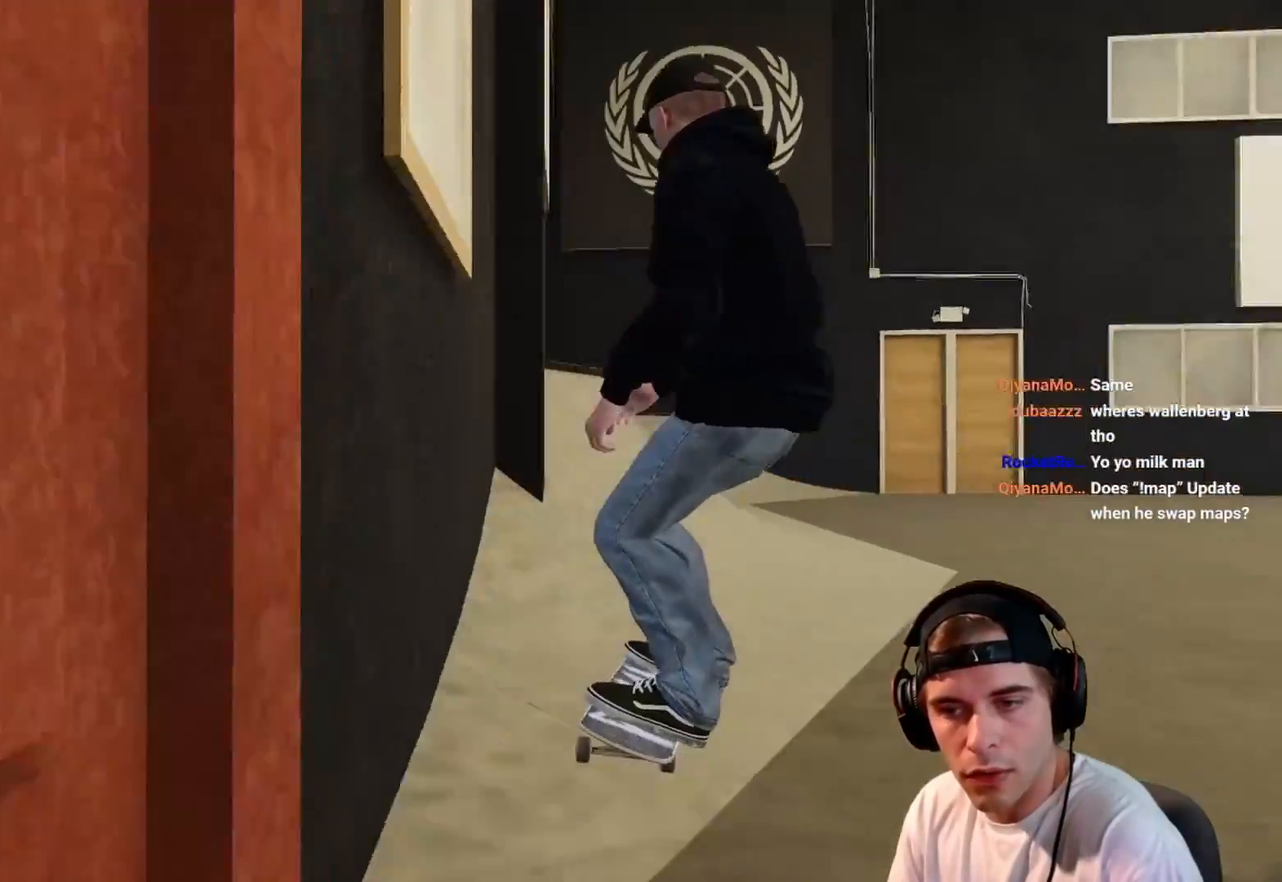
{"buttons": [], "left_stick": "center", "right_stick": "center", "events": [[150, "R2", "up"], [267, "R2", "down"], [350, "R2", "up"]]}
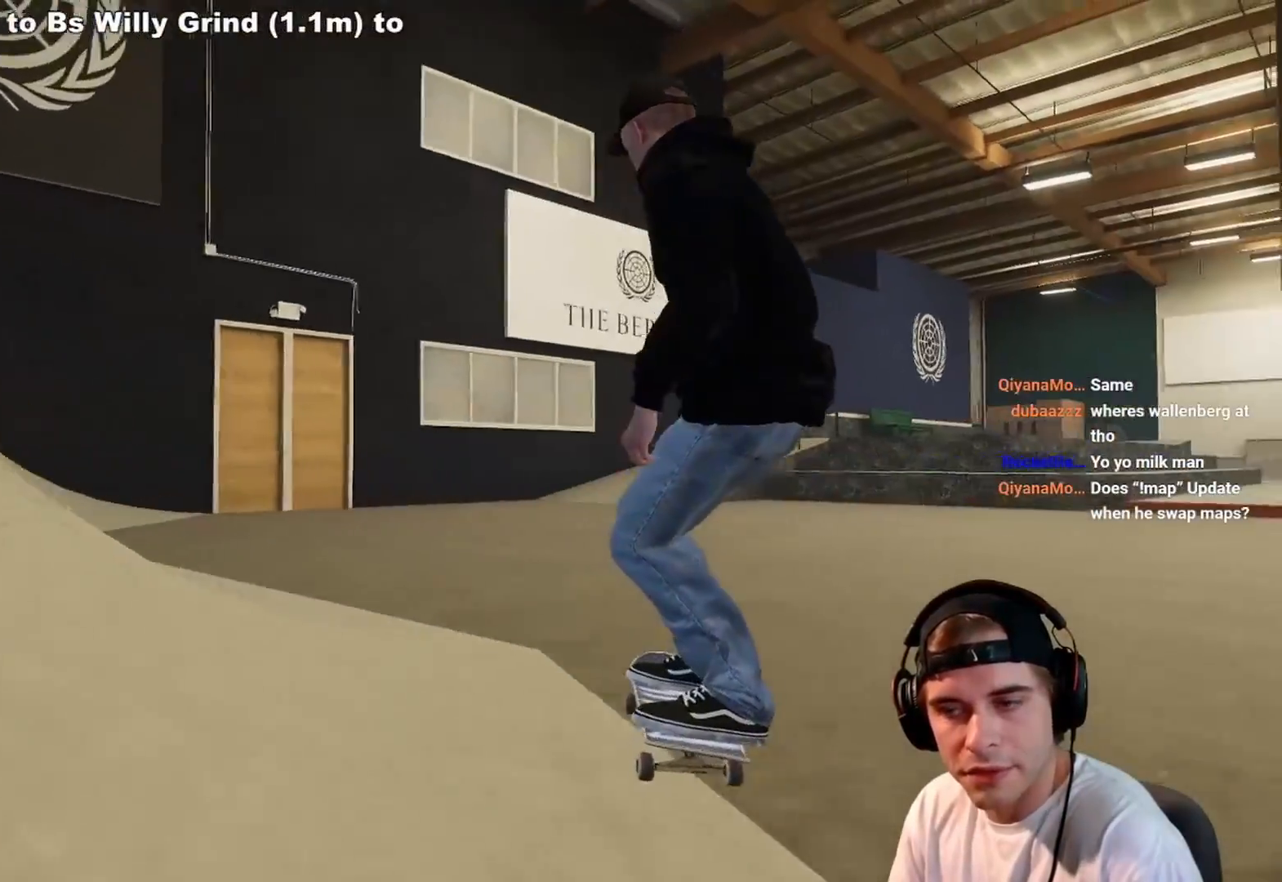
{"buttons": [], "left_stick": "center", "right_stick": "center", "events": []}
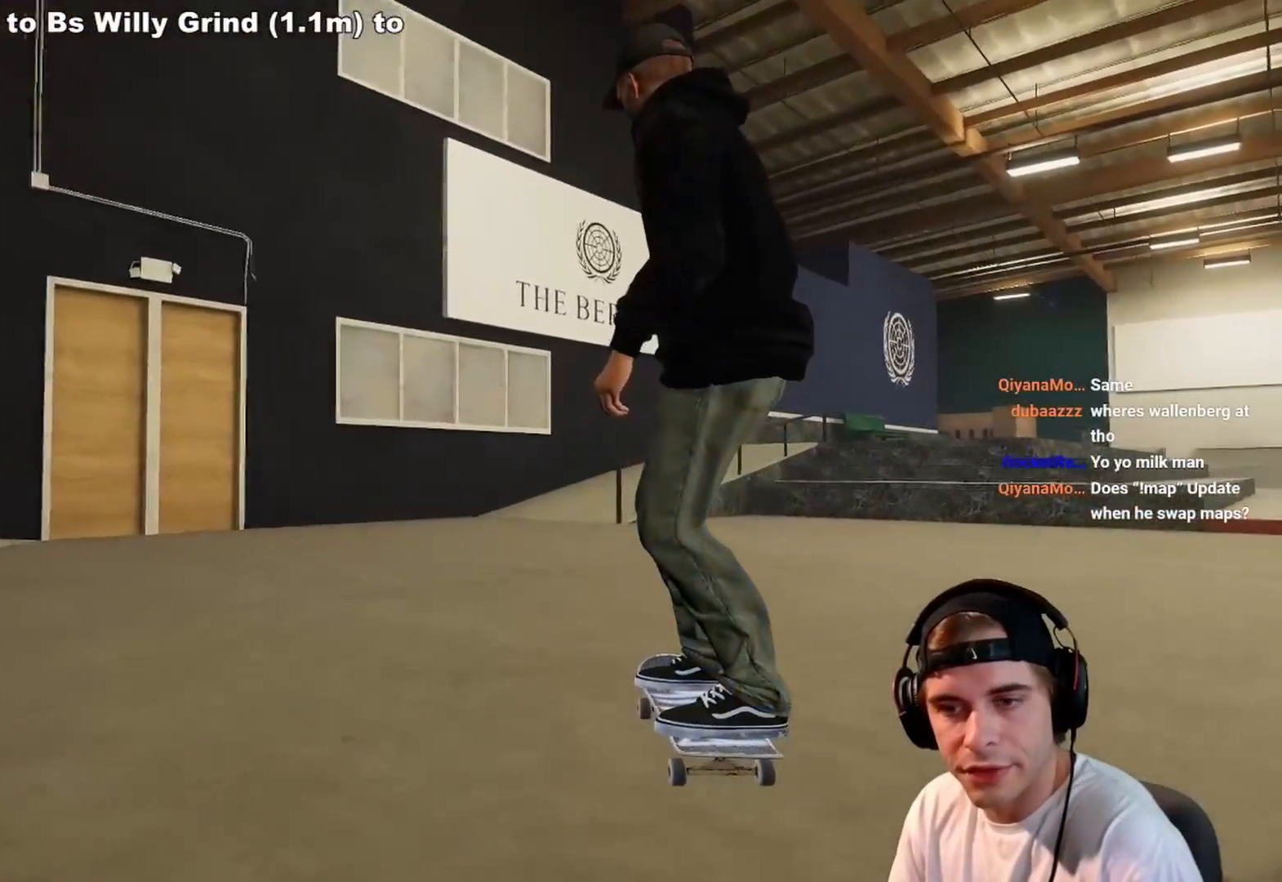
{"buttons": ["L2"], "left_stick": "center", "right_stick": "center", "events": [[233, "L2", "down"], [250, "SELECT", "down"], [400, "SELECT", "up"]]}
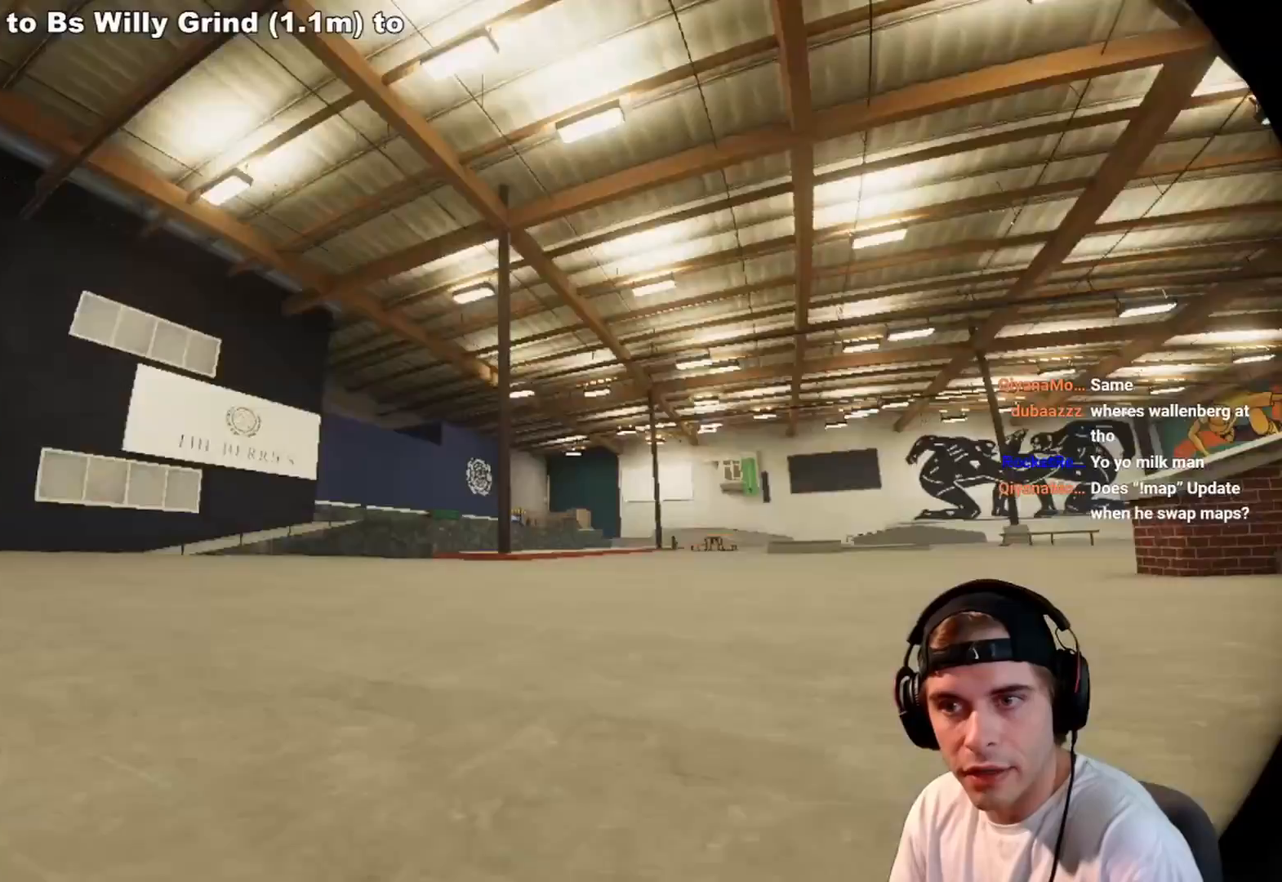
{"buttons": ["L2"], "left_stick": "left", "right_stick": "center", "events": [[400, "left_stick", "left"]]}